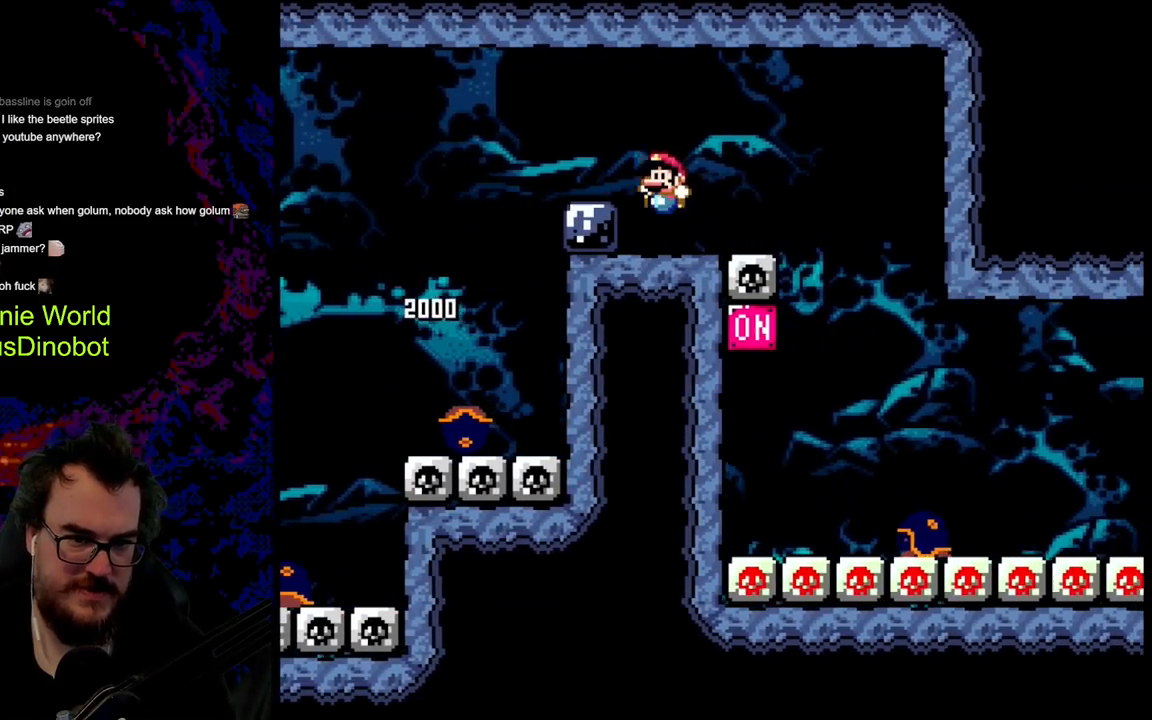
Gameplay with a controller (Nintendo layout); each line is a JSON object with the inputs held at the frame after it. "events" lists button and stick changes between this image and that frame as [ms after this image, input, new state], when the widget could be followed in between. Not read: L3 R3.
{"buttons": ["B", "Y", "DPAD_RIGHT"], "events": [[33, "B", "up"], [83, "DPAD_LEFT", "up"], [117, "DPAD_RIGHT", "down"], [250, "B", "down"]]}
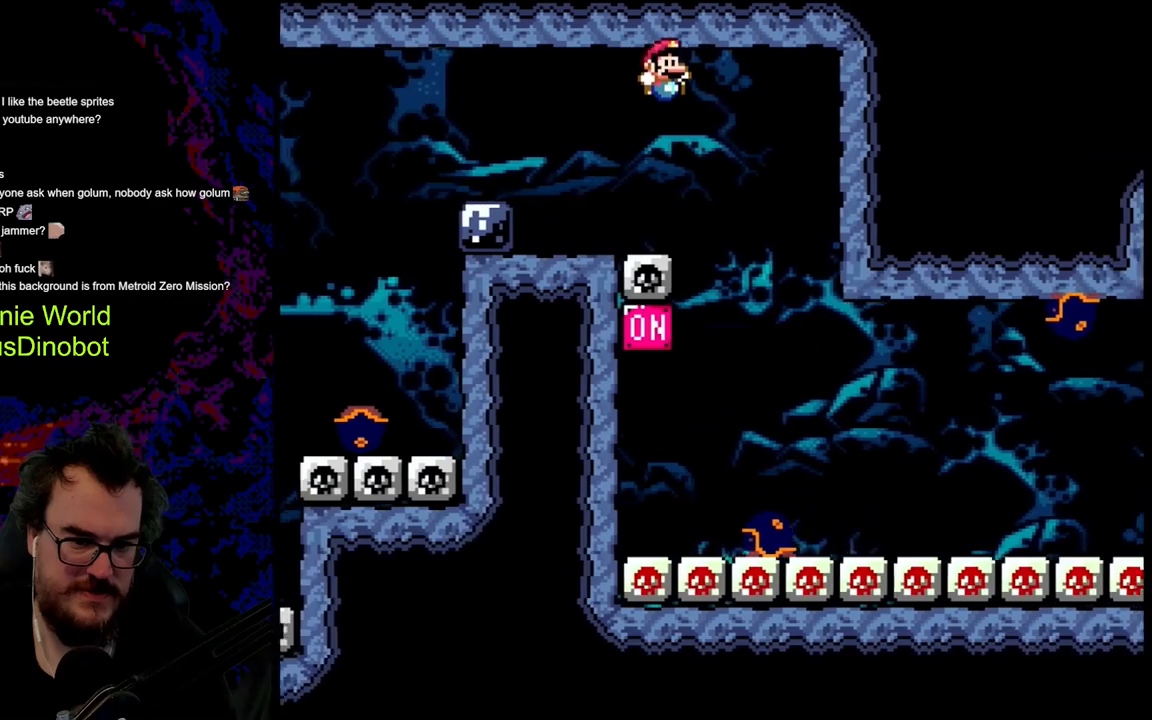
{"buttons": ["B", "Y", "DPAD_LEFT"], "events": [[183, "DPAD_DOWN", "down"], [183, "DPAD_LEFT", "down"], [183, "DPAD_RIGHT", "up"], [200, "DPAD_DOWN", "up"], [317, "DPAD_LEFT", "up"], [467, "DPAD_LEFT", "down"]]}
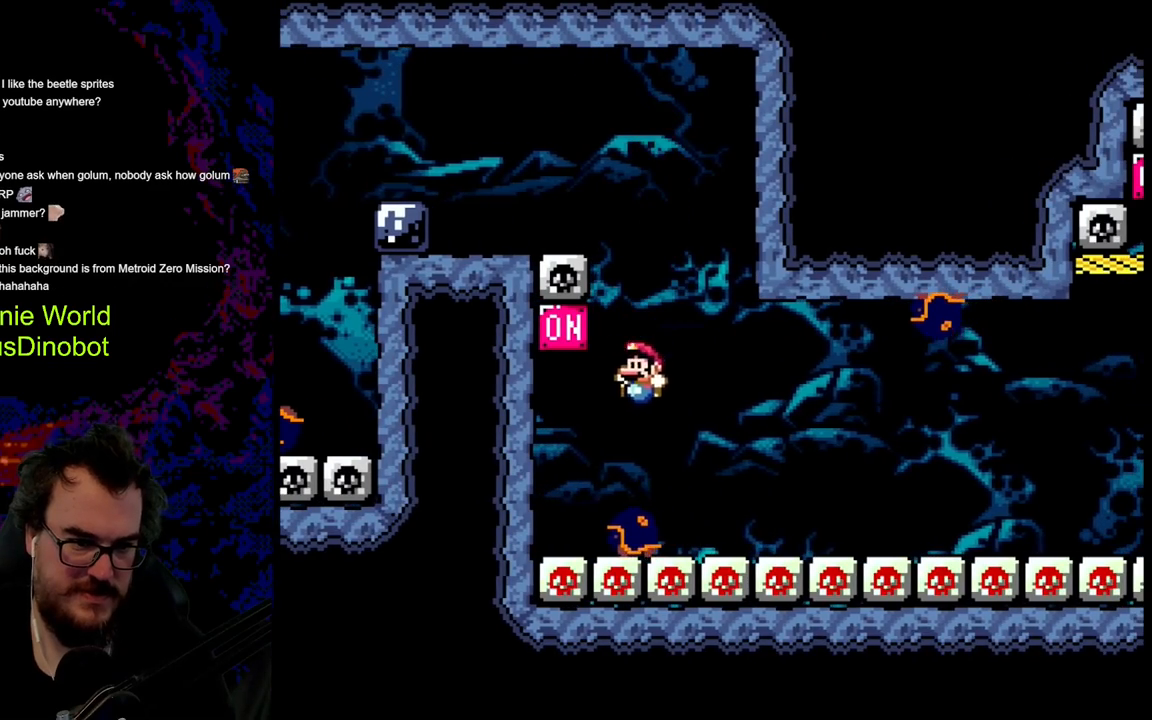
{"buttons": ["B", "Y"], "events": [[250, "DPAD_LEFT", "up"], [300, "DPAD_RIGHT", "down"], [400, "DPAD_RIGHT", "up"]]}
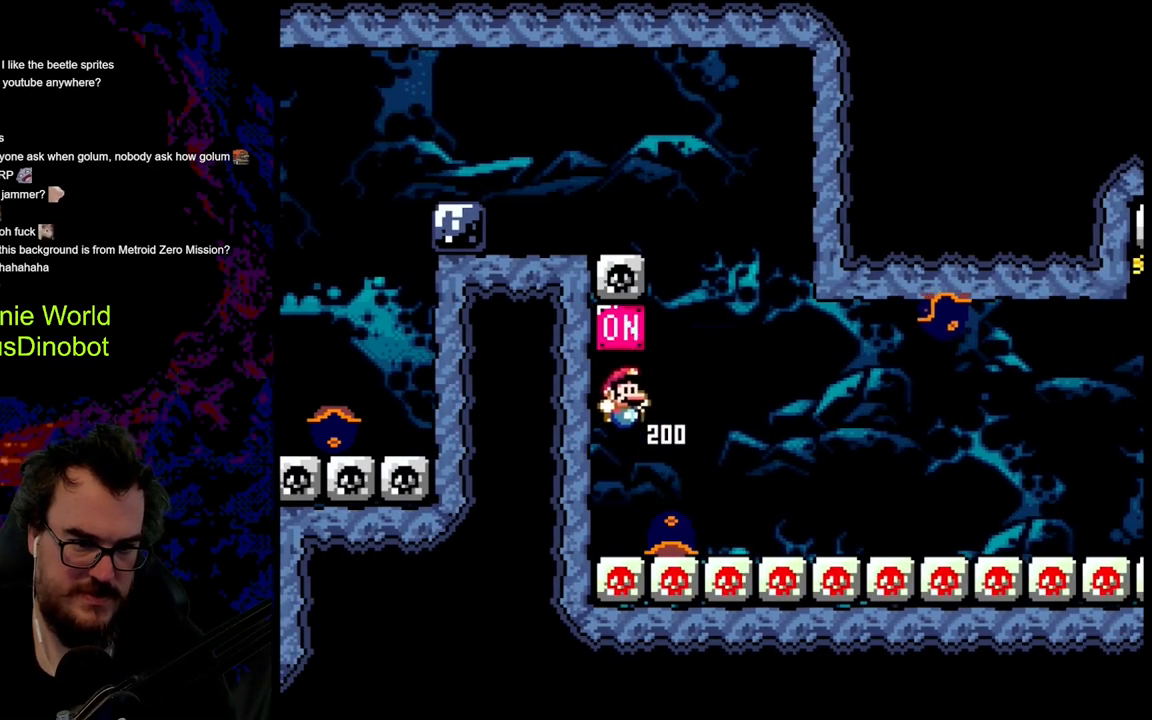
{"buttons": ["B", "Y"], "events": []}
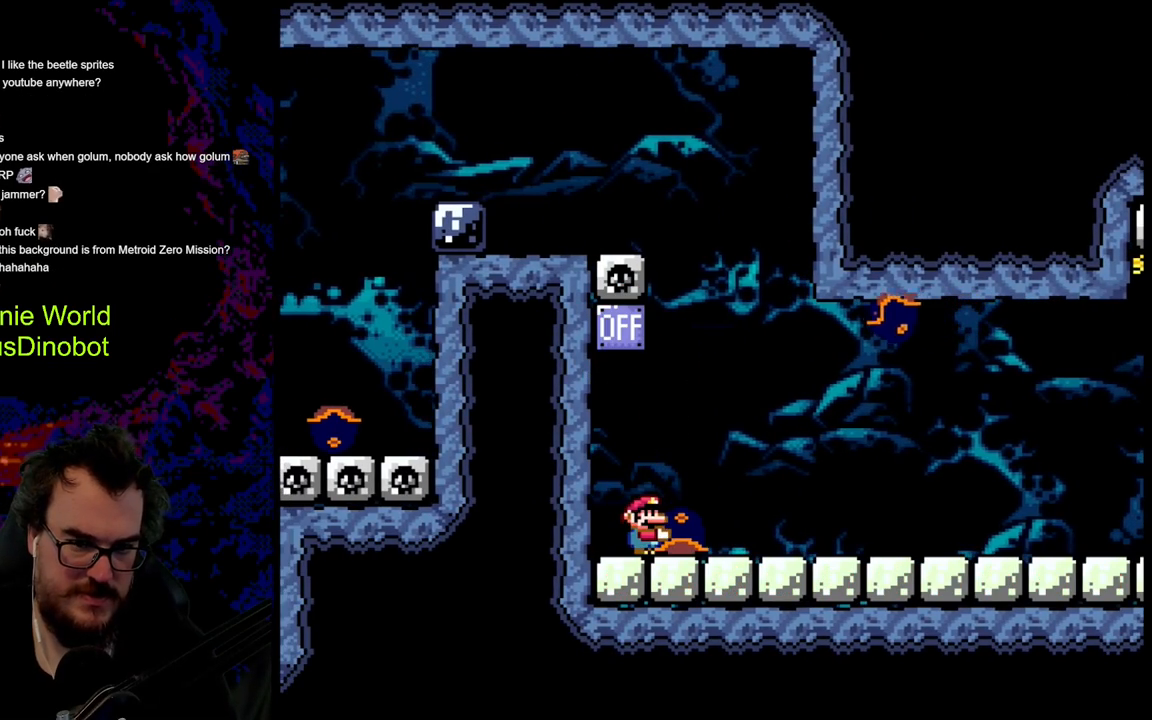
{"buttons": ["Y", "DPAD_RIGHT"], "events": [[100, "DPAD_RIGHT", "down"], [233, "B", "up"]]}
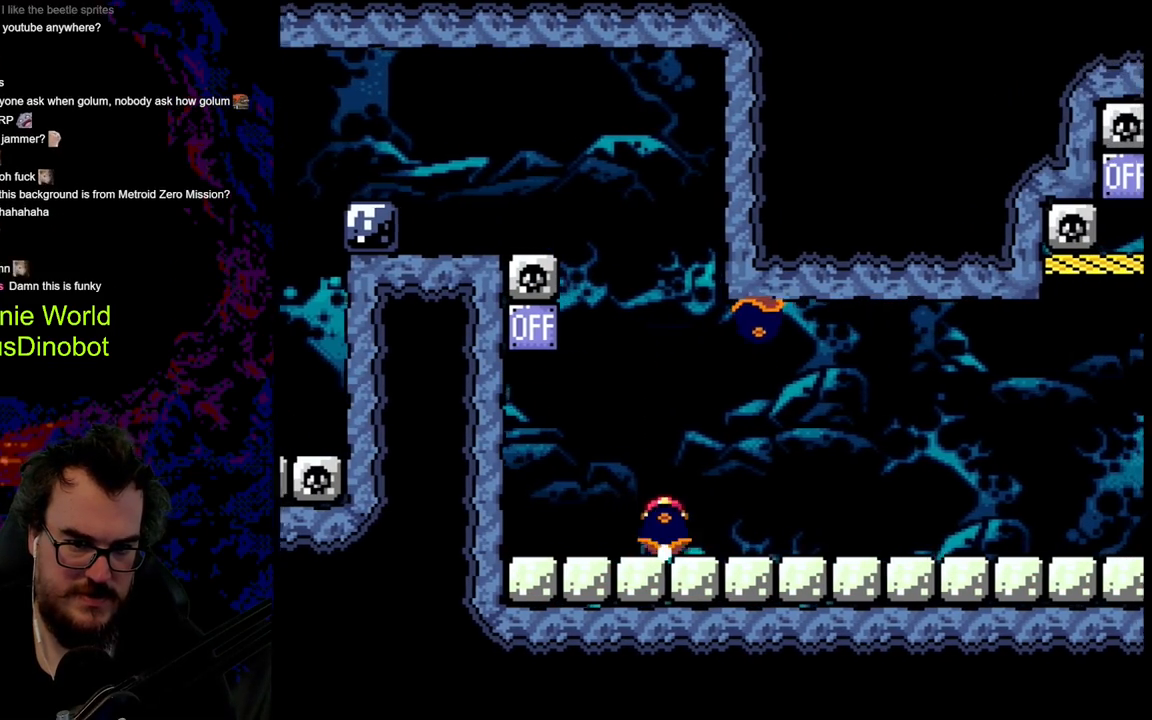
{"buttons": ["B", "Y", "DPAD_RIGHT"], "events": [[17, "DPAD_DOWN", "down"], [33, "DPAD_DOWN", "up"], [33, "DPAD_LEFT", "down"], [33, "DPAD_RIGHT", "up"], [200, "B", "down"], [283, "DPAD_LEFT", "up"], [400, "DPAD_RIGHT", "down"], [417, "B", "up"], [450, "B", "down"]]}
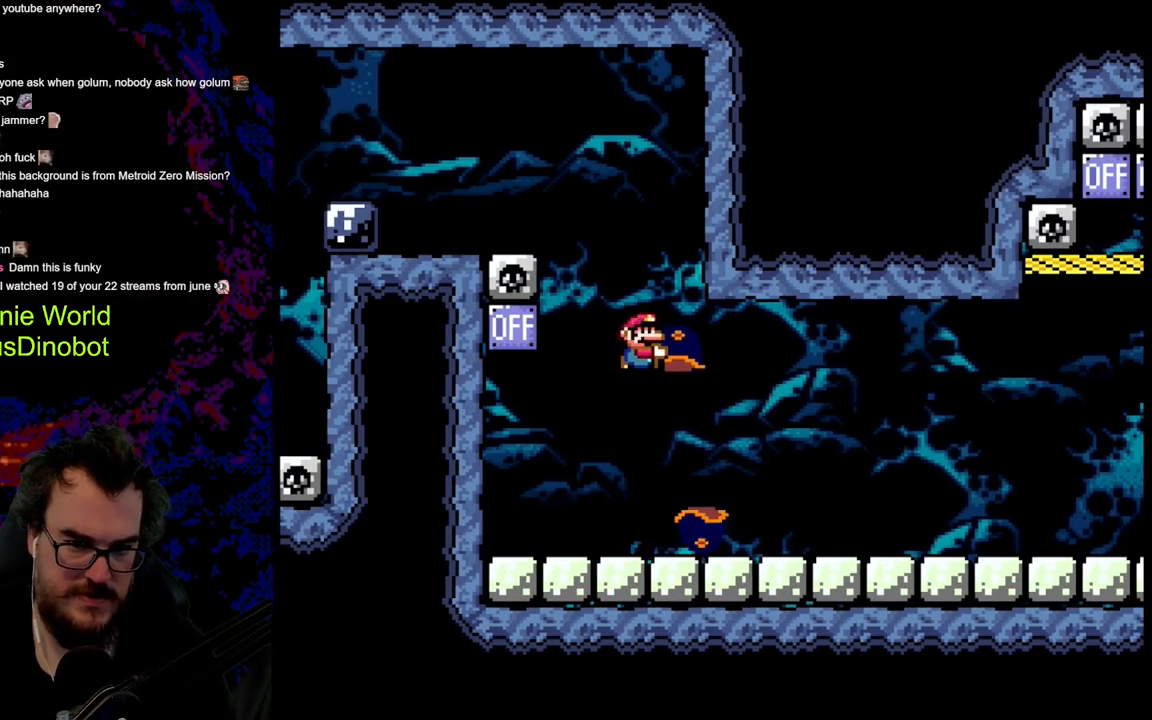
{"buttons": ["Y", "DPAD_RIGHT"], "events": [[117, "B", "up"]]}
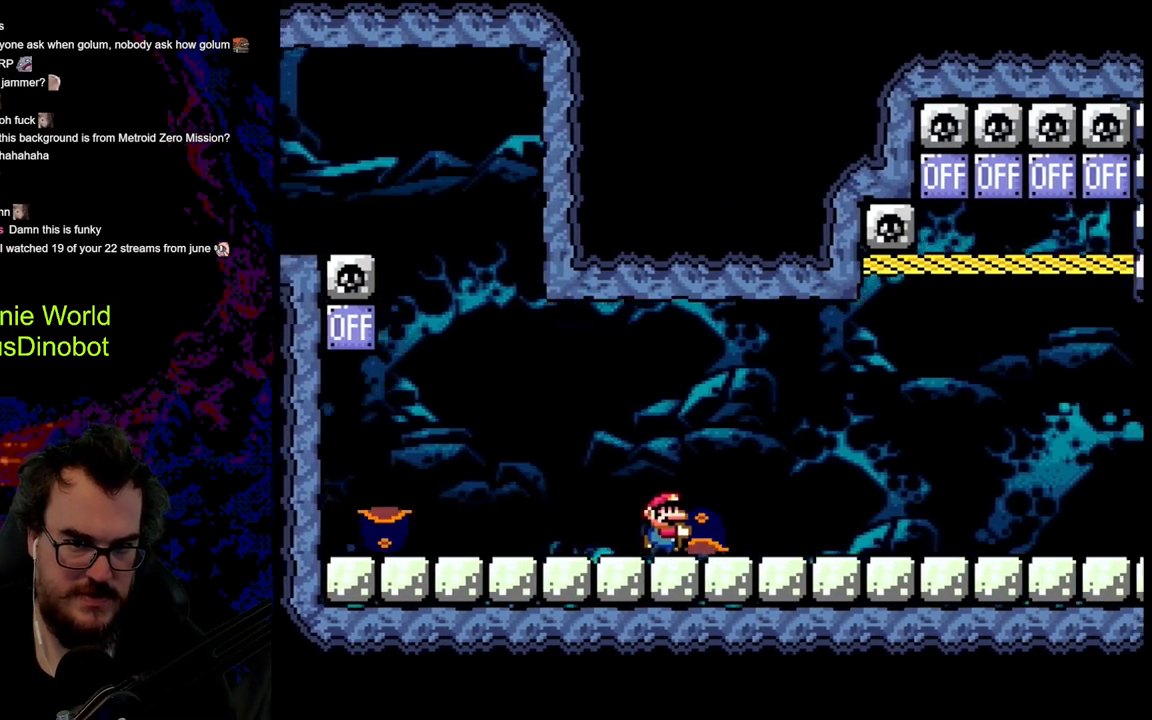
{"buttons": ["Y", "DPAD_RIGHT"], "events": []}
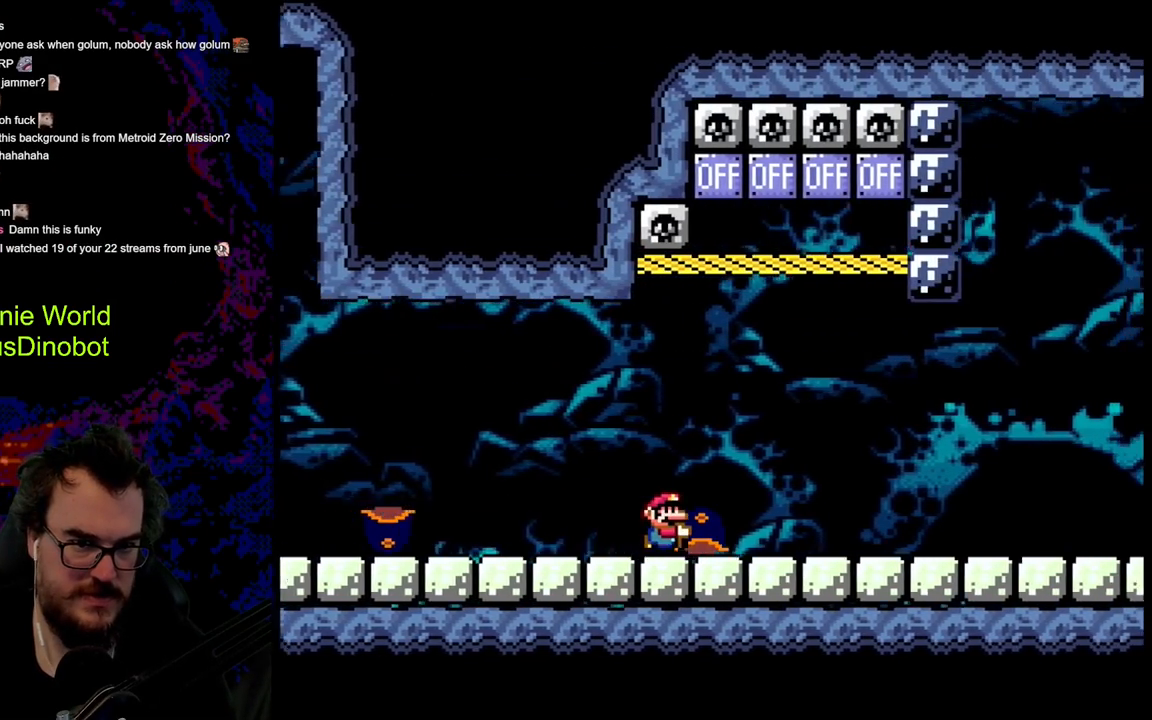
{"buttons": ["Y", "DPAD_LEFT"], "events": [[417, "DPAD_DOWN", "down"], [450, "DPAD_DOWN", "up"], [450, "DPAD_LEFT", "down"], [450, "DPAD_RIGHT", "up"]]}
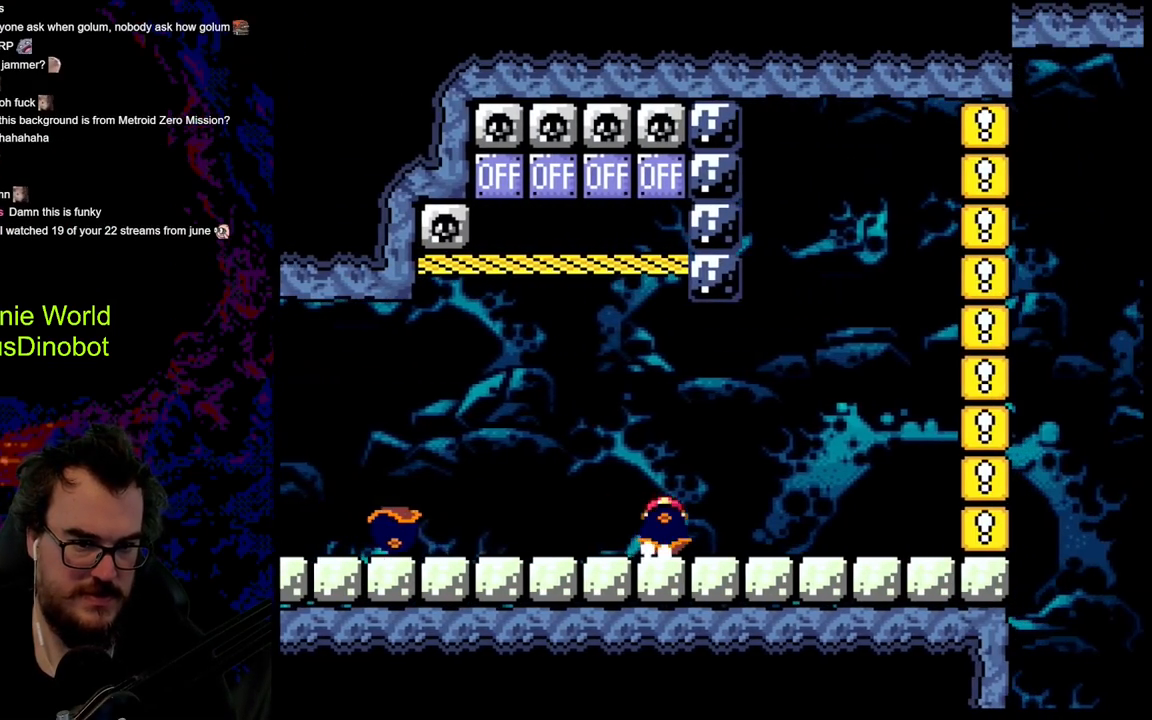
{"buttons": ["B", "Y", "DPAD_RIGHT"], "events": [[117, "DPAD_UP", "down"], [167, "DPAD_LEFT", "up"], [217, "Y", "up"], [250, "DPAD_RIGHT", "down"], [300, "DPAD_UP", "up"], [333, "Y", "down"], [417, "B", "down"]]}
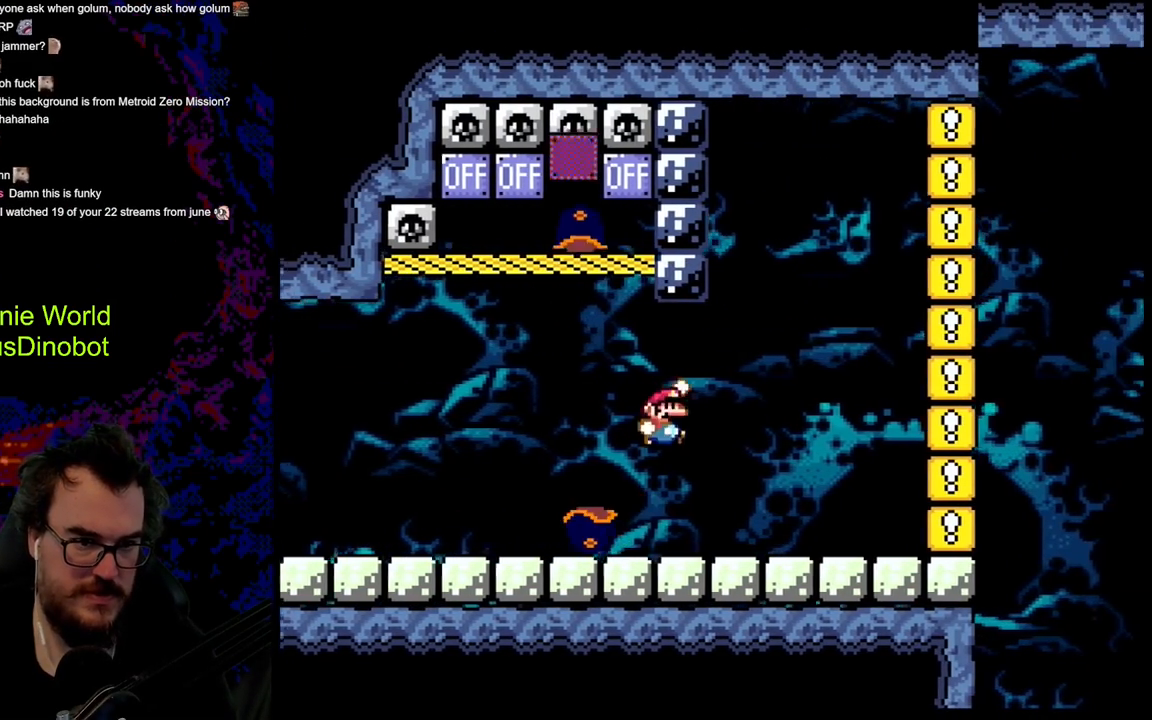
{"buttons": ["B", "Y", "DPAD_RIGHT"], "events": [[283, "DPAD_DOWN", "down"], [300, "DPAD_DOWN", "up"], [300, "DPAD_LEFT", "down"], [300, "DPAD_RIGHT", "up"], [433, "DPAD_DOWN", "down"], [433, "DPAD_LEFT", "up"], [433, "DPAD_RIGHT", "down"], [450, "DPAD_DOWN", "up"]]}
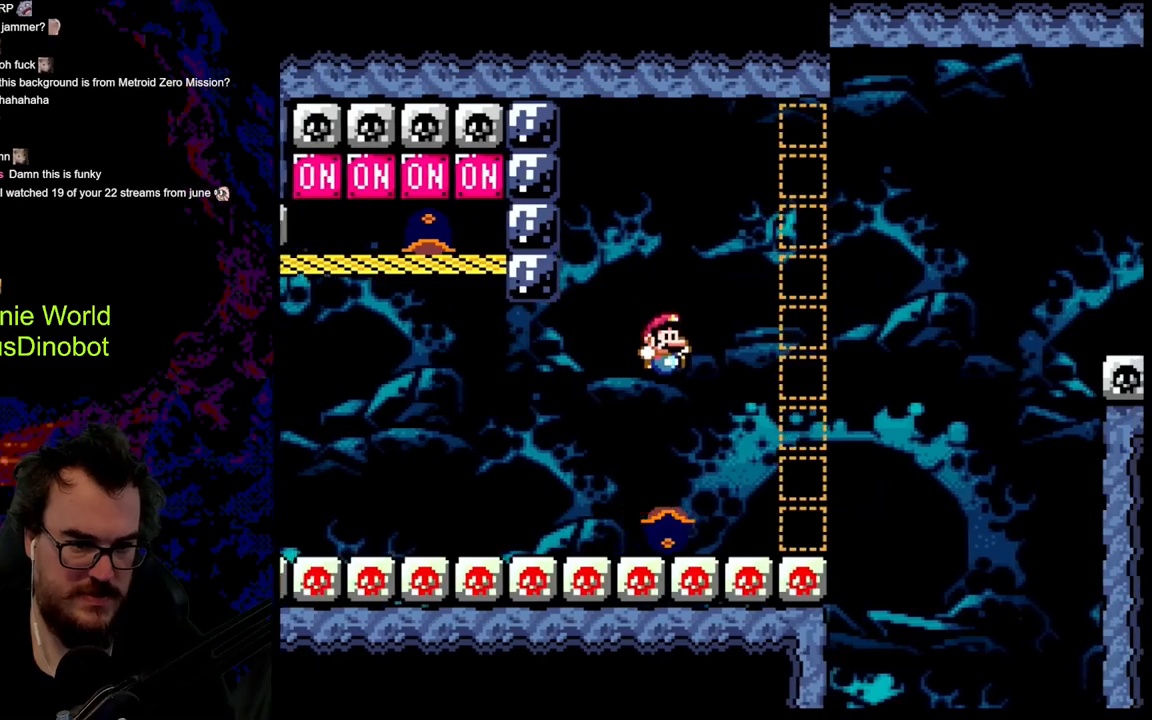
{"buttons": ["B", "Y", "DPAD_RIGHT"], "events": [[83, "B", "up"], [183, "B", "down"]]}
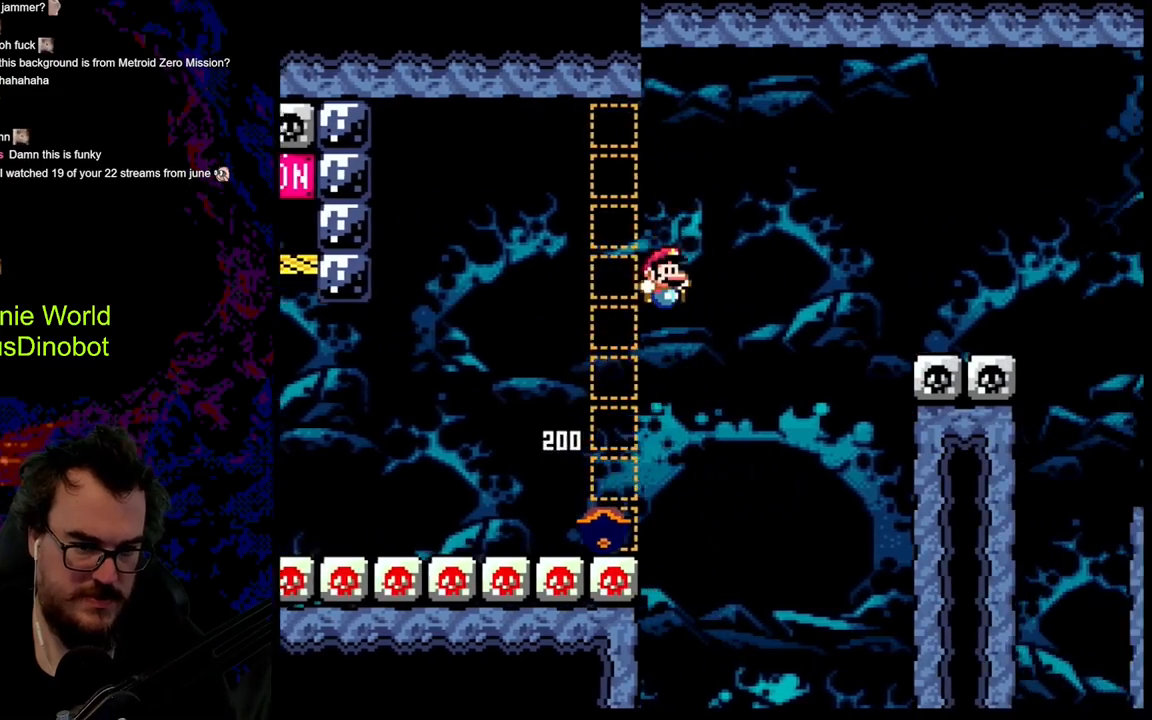
{"buttons": ["B", "Y", "DPAD_RIGHT"], "events": []}
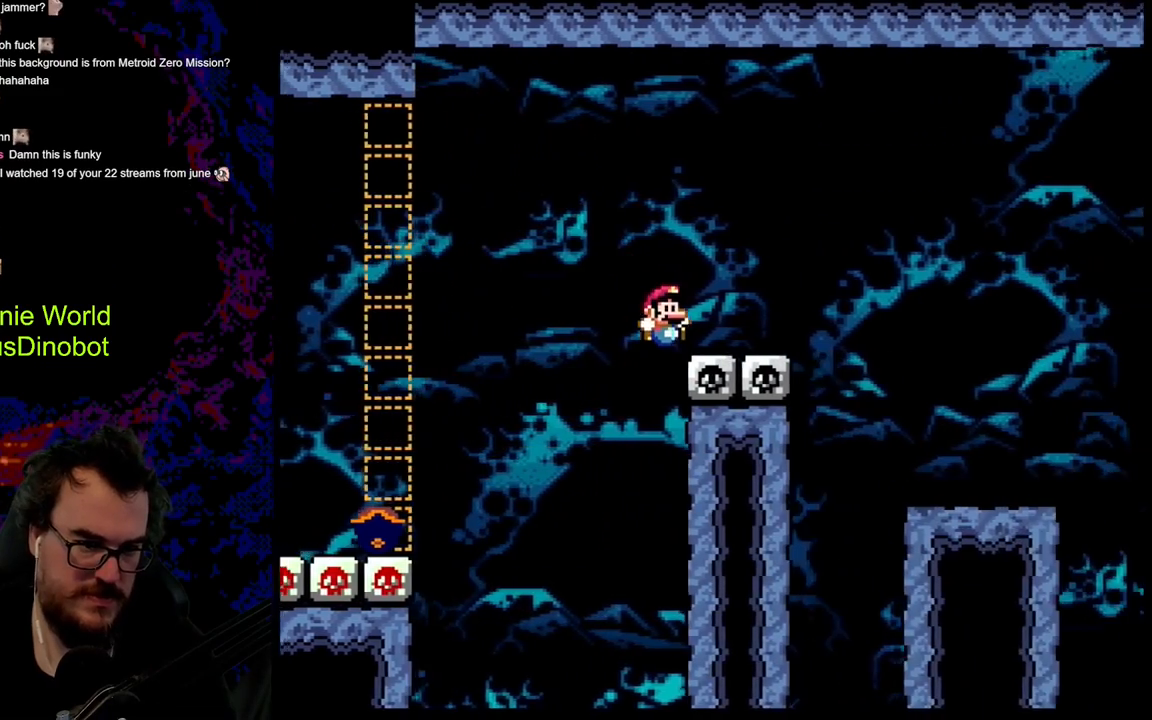
{"buttons": ["Y"], "events": [[350, "DPAD_RIGHT", "up"], [367, "B", "up"]]}
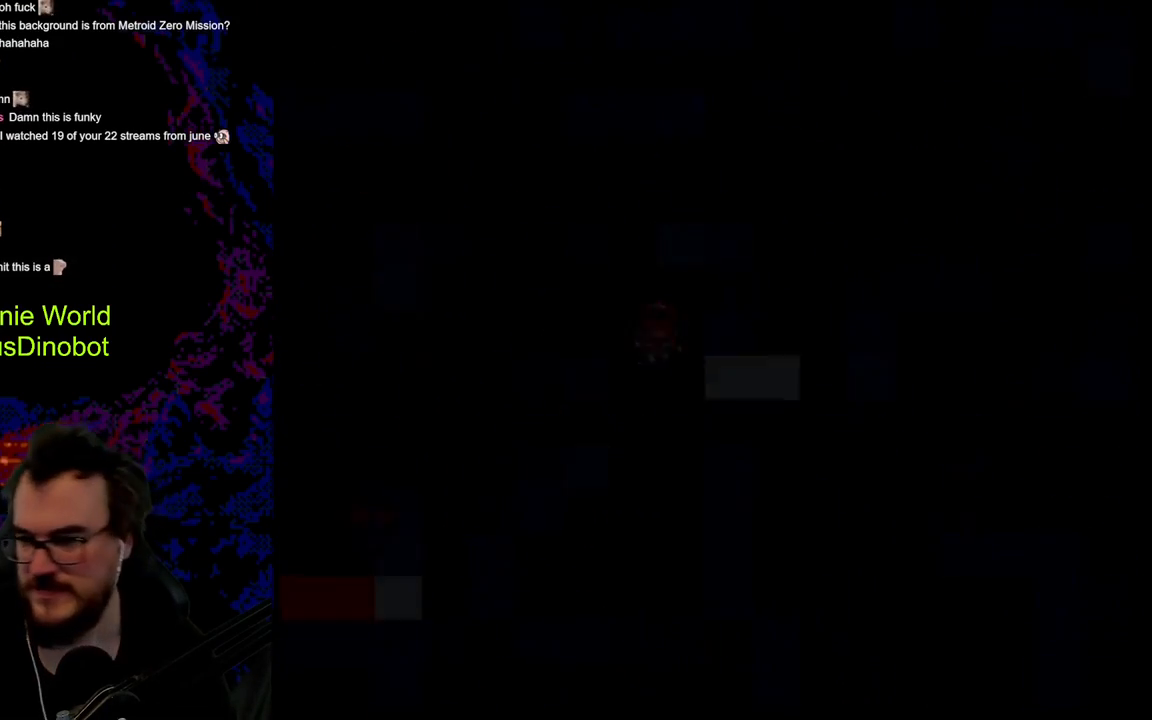
{"buttons": [], "events": [[50, "Y", "up"]]}
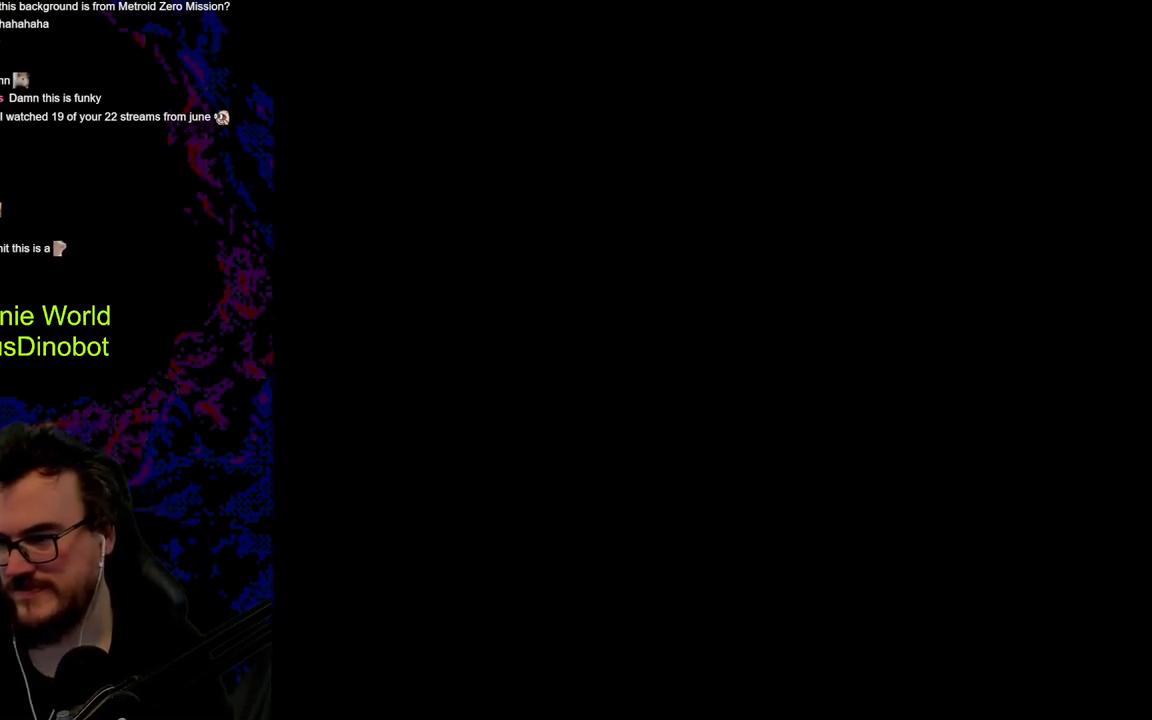
{"buttons": ["B", "Y", "DPAD_RIGHT"], "events": [[100, "DPAD_RIGHT", "down"], [100, "Y", "down"], [133, "B", "down"]]}
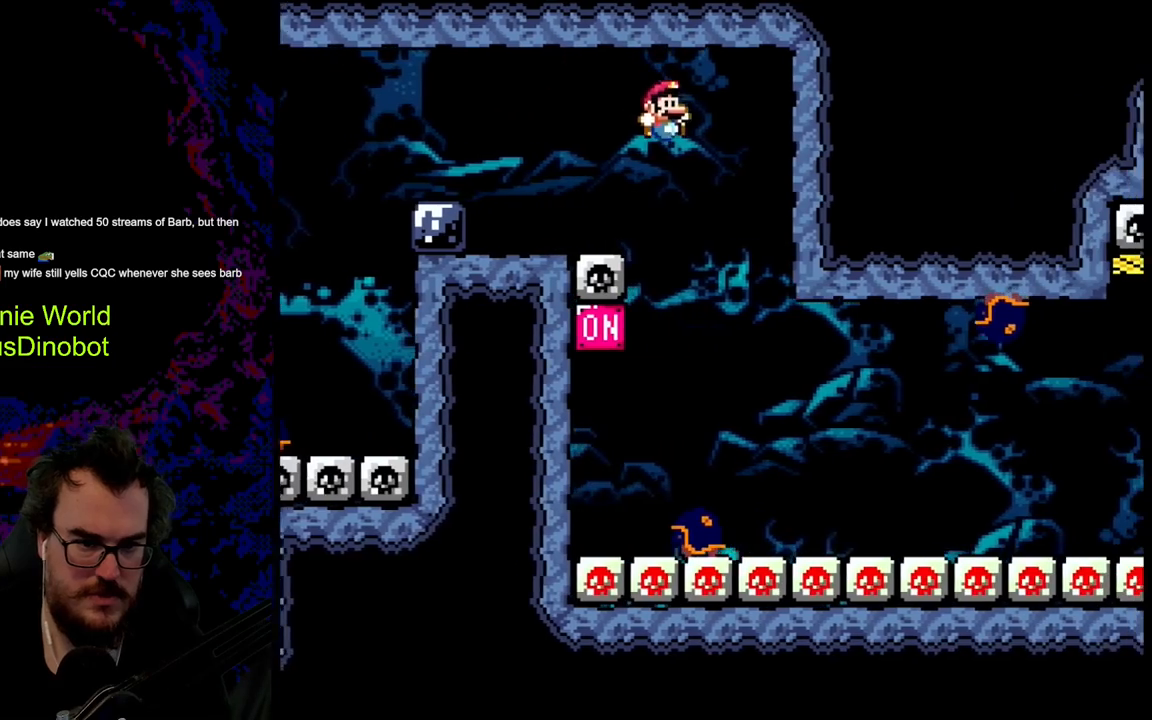
{"buttons": ["B", "Y", "DPAD_LEFT"], "events": [[83, "DPAD_RIGHT", "up"], [100, "DPAD_LEFT", "down"], [217, "B", "up"], [250, "DPAD_LEFT", "up"], [350, "DPAD_LEFT", "down"], [450, "B", "down"]]}
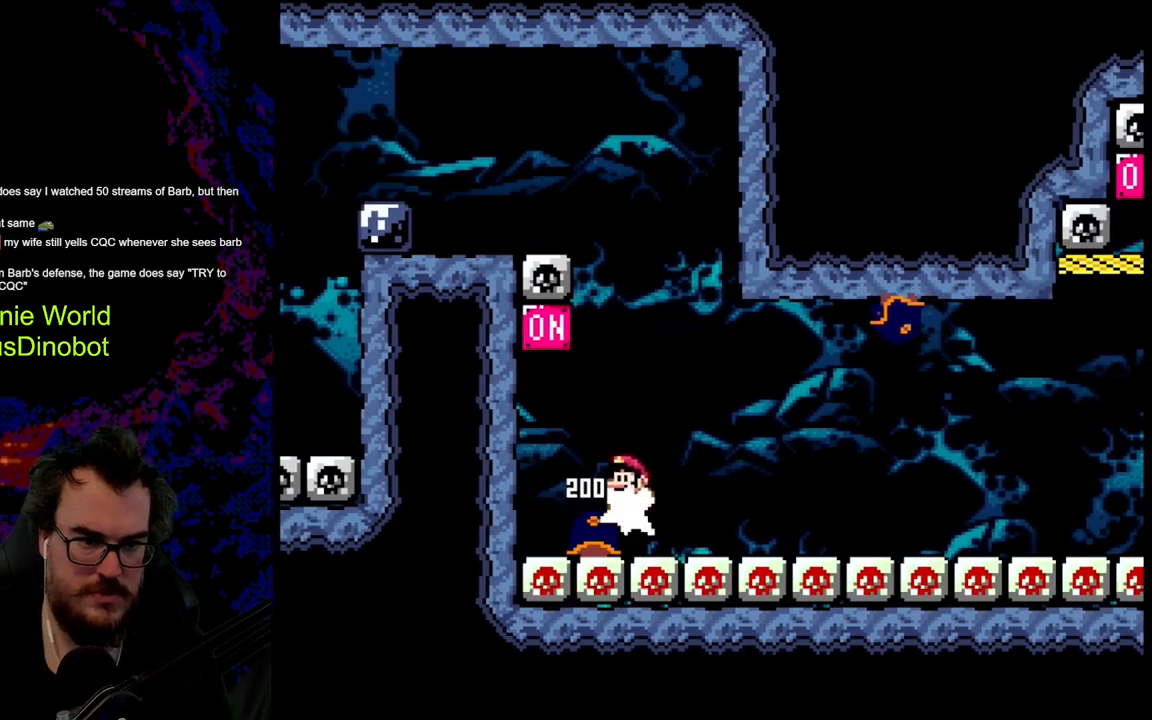
{"buttons": ["Y", "DPAD_RIGHT"], "events": [[133, "B", "up"], [383, "DPAD_LEFT", "up"], [450, "DPAD_RIGHT", "down"]]}
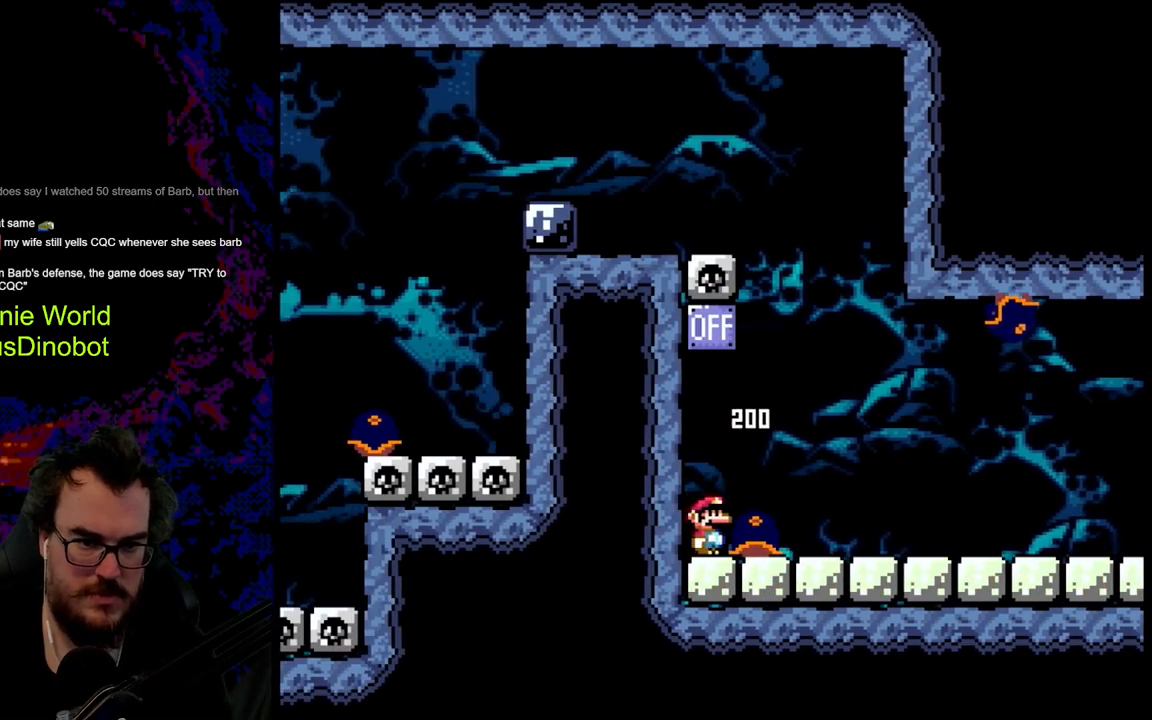
{"buttons": ["Y", "DPAD_LEFT"], "events": [[383, "DPAD_DOWN", "down"], [383, "DPAD_LEFT", "down"], [383, "DPAD_RIGHT", "up"], [400, "DPAD_DOWN", "up"]]}
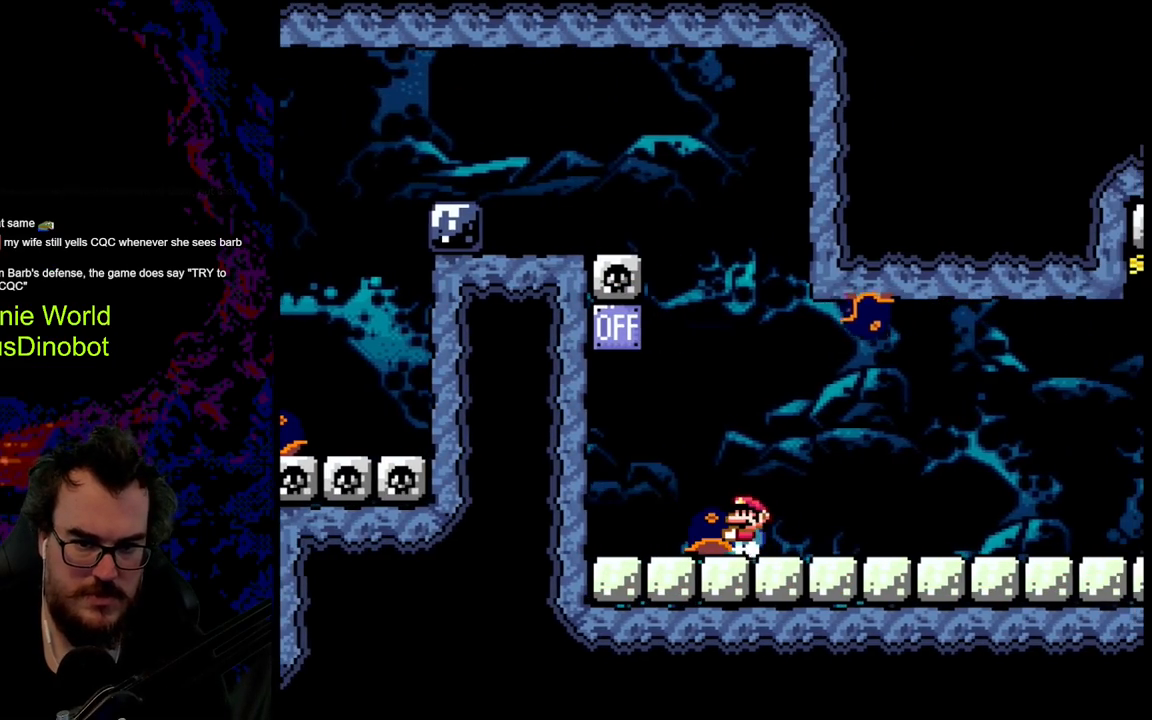
{"buttons": ["B", "Y"], "events": [[83, "DPAD_LEFT", "up"], [417, "B", "down"]]}
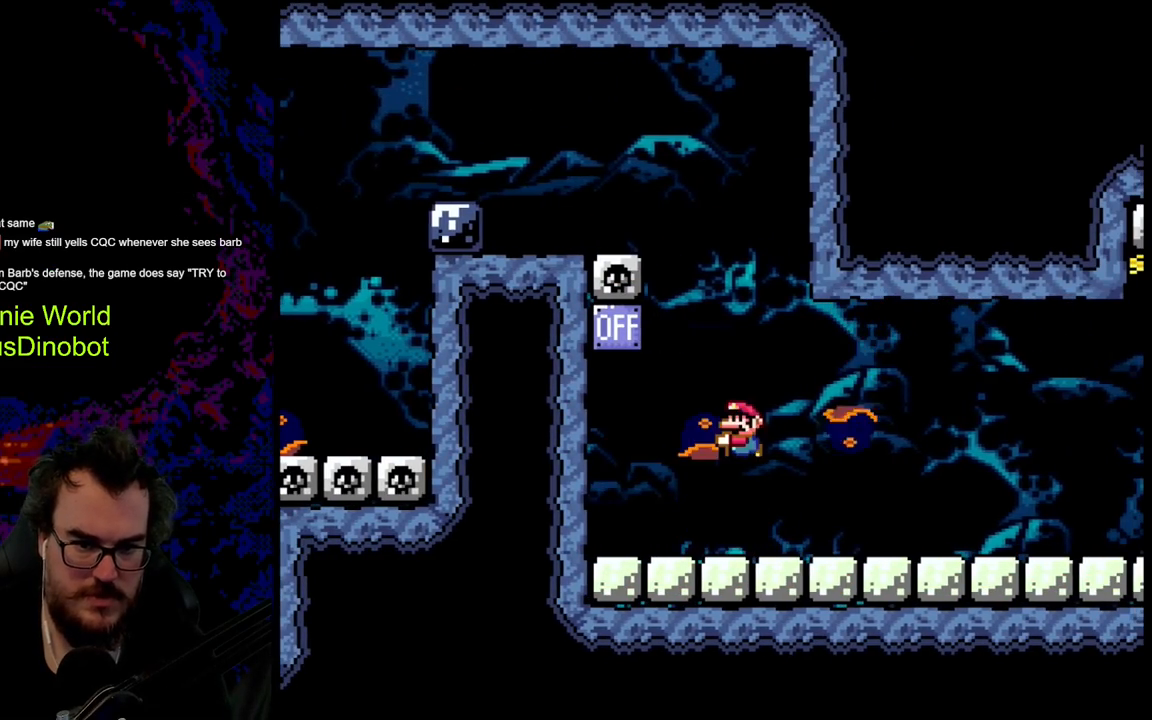
{"buttons": ["B", "Y", "DPAD_RIGHT"], "events": [[400, "DPAD_RIGHT", "down"]]}
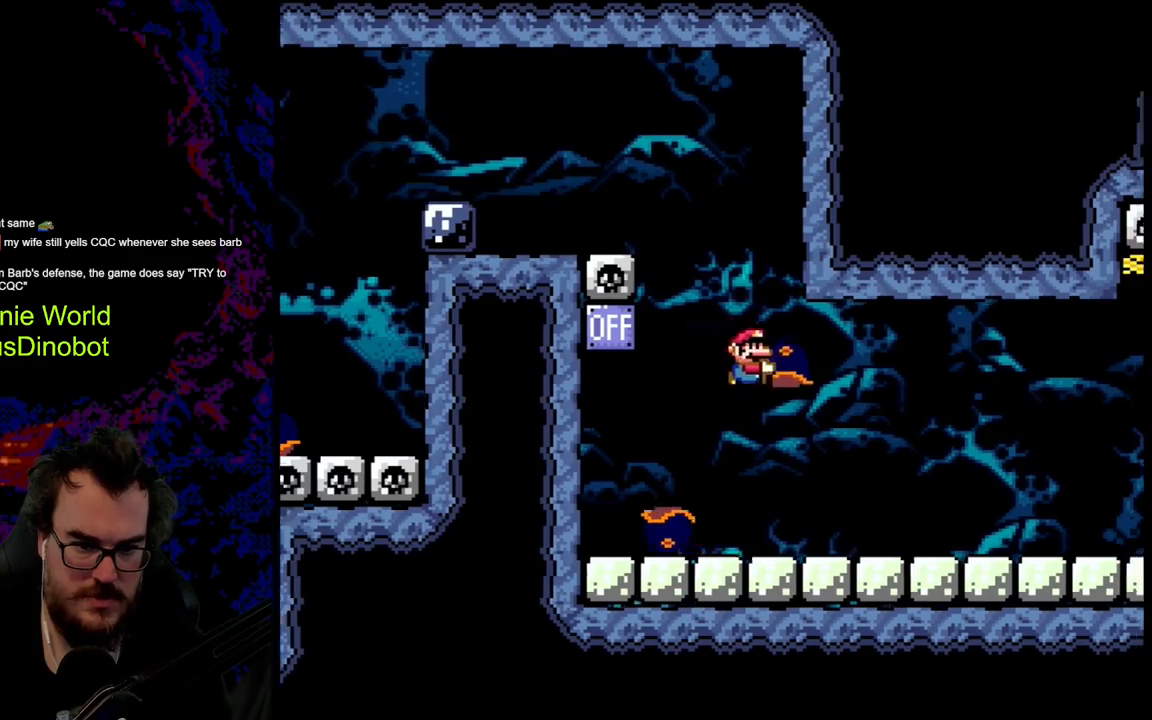
{"buttons": ["Y"], "events": [[17, "B", "up"], [67, "DPAD_RIGHT", "up"], [183, "DPAD_RIGHT", "down"], [467, "DPAD_RIGHT", "up"]]}
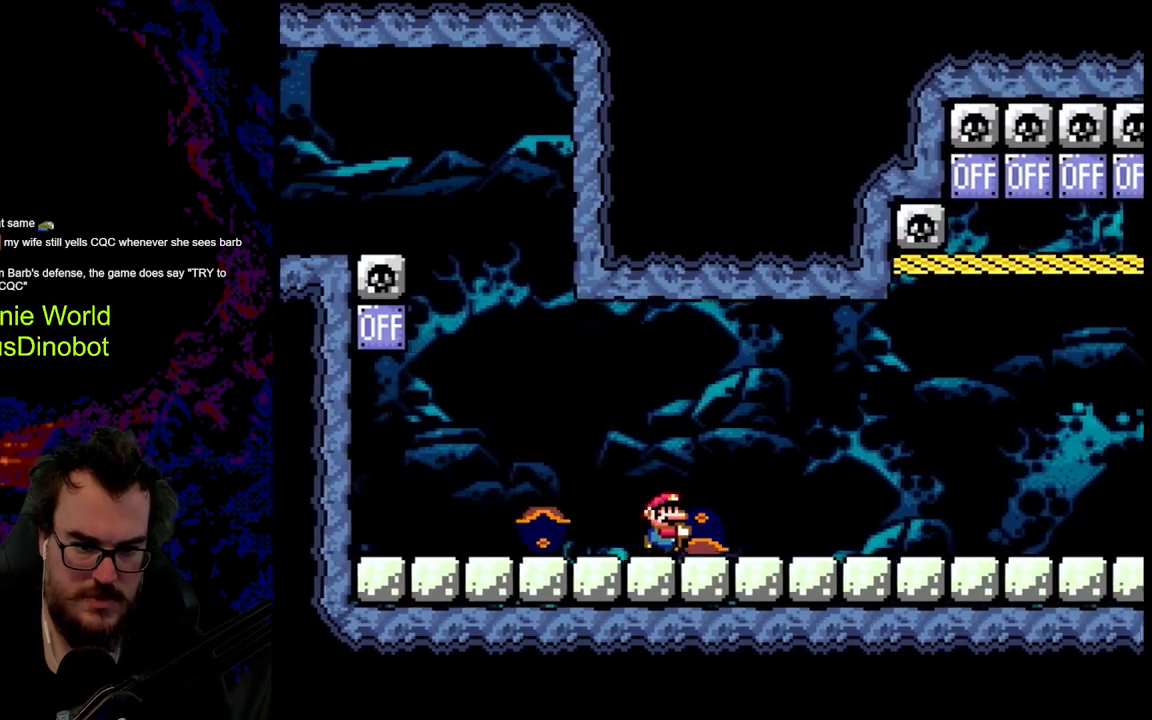
{"buttons": ["Y", "DPAD_RIGHT"], "events": [[67, "DPAD_RIGHT", "down"]]}
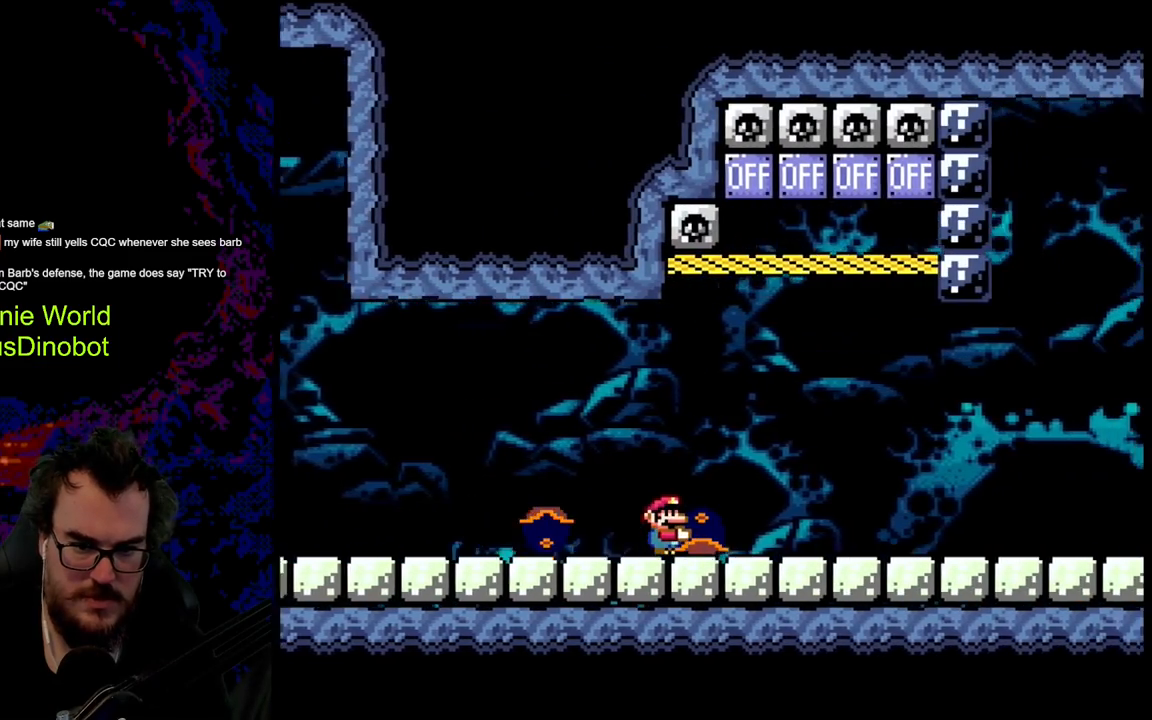
{"buttons": ["DPAD_UP", "DPAD_RIGHT"], "events": [[450, "DPAD_UP", "down"], [467, "Y", "up"]]}
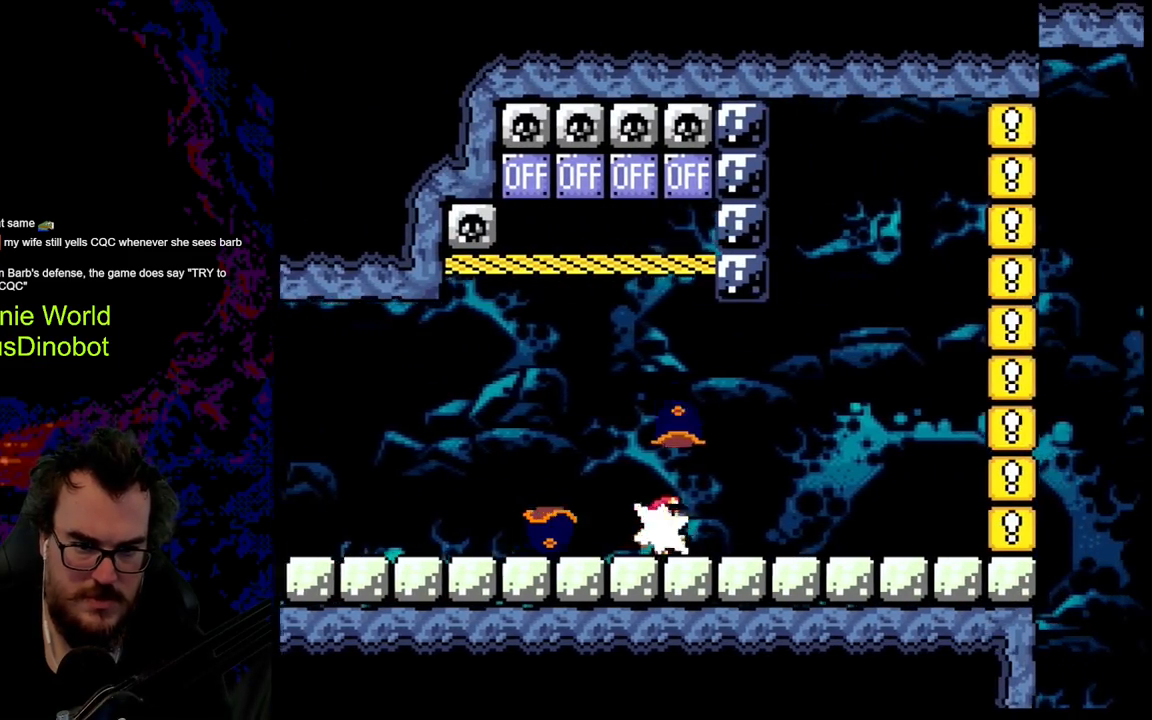
{"buttons": ["B", "Y", "DPAD_RIGHT"], "events": [[33, "Y", "down"], [217, "DPAD_UP", "up"], [383, "B", "down"]]}
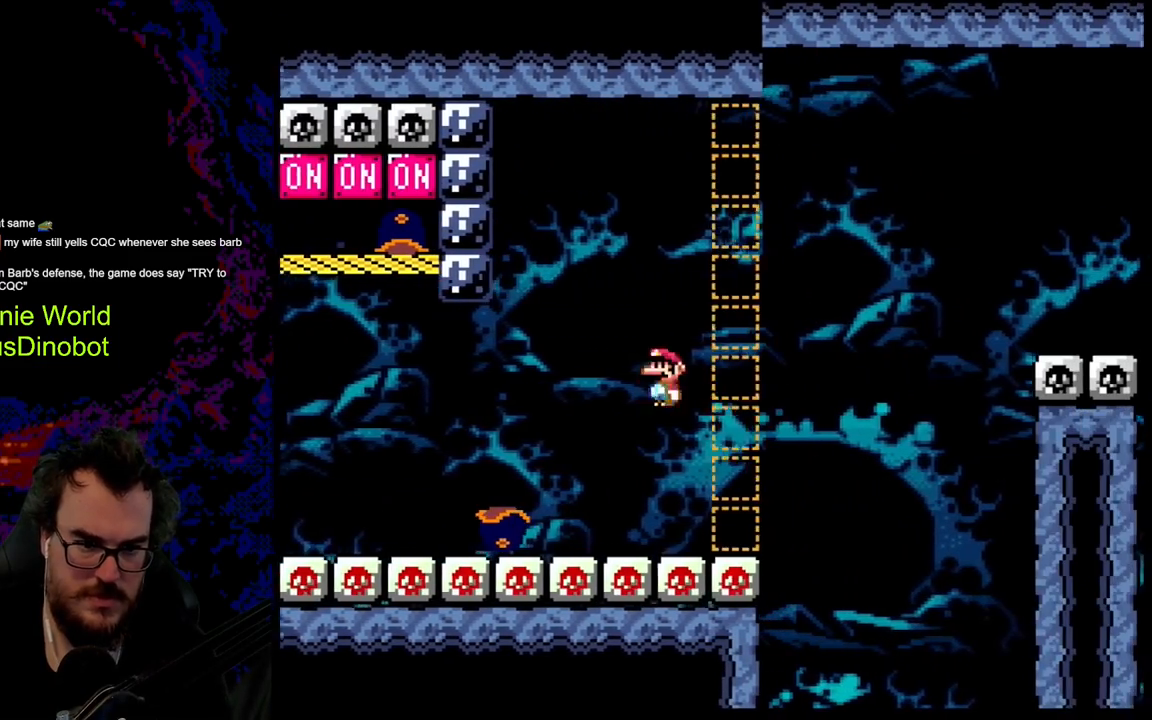
{"buttons": ["Y", "DPAD_RIGHT"], "events": [[33, "DPAD_LEFT", "down"], [33, "DPAD_RIGHT", "up"], [200, "DPAD_LEFT", "up"], [250, "B", "up"], [300, "DPAD_RIGHT", "down"]]}
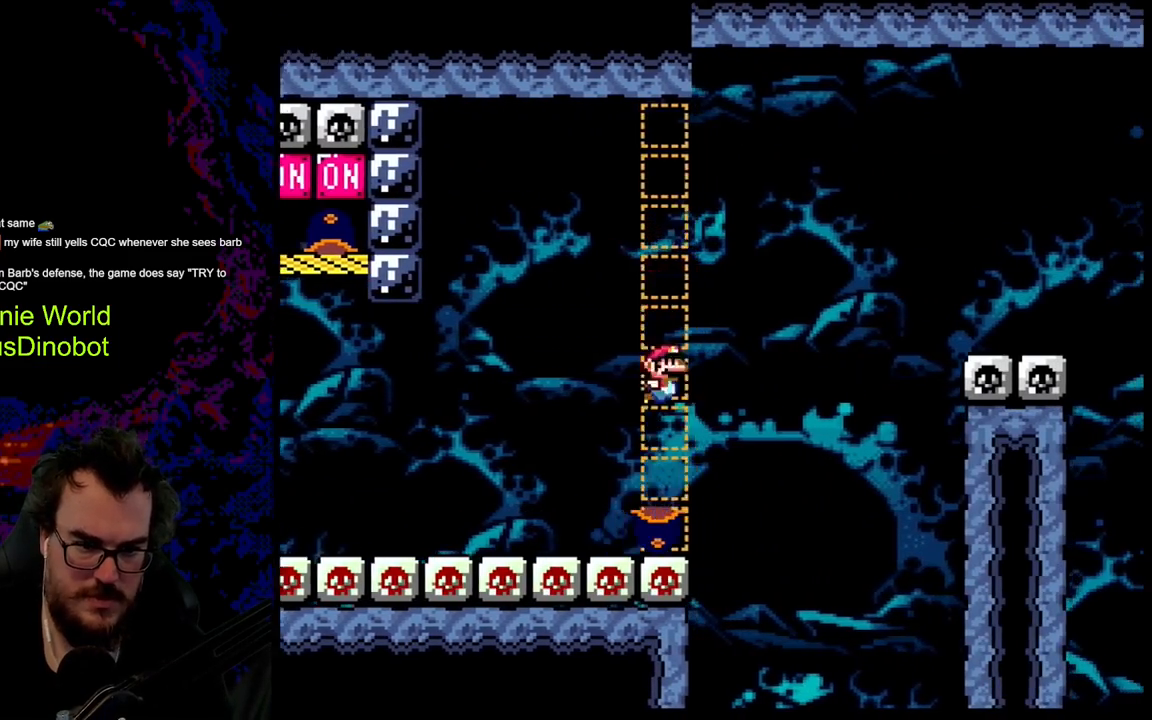
{"buttons": ["B", "Y", "DPAD_RIGHT"], "events": [[100, "B", "down"]]}
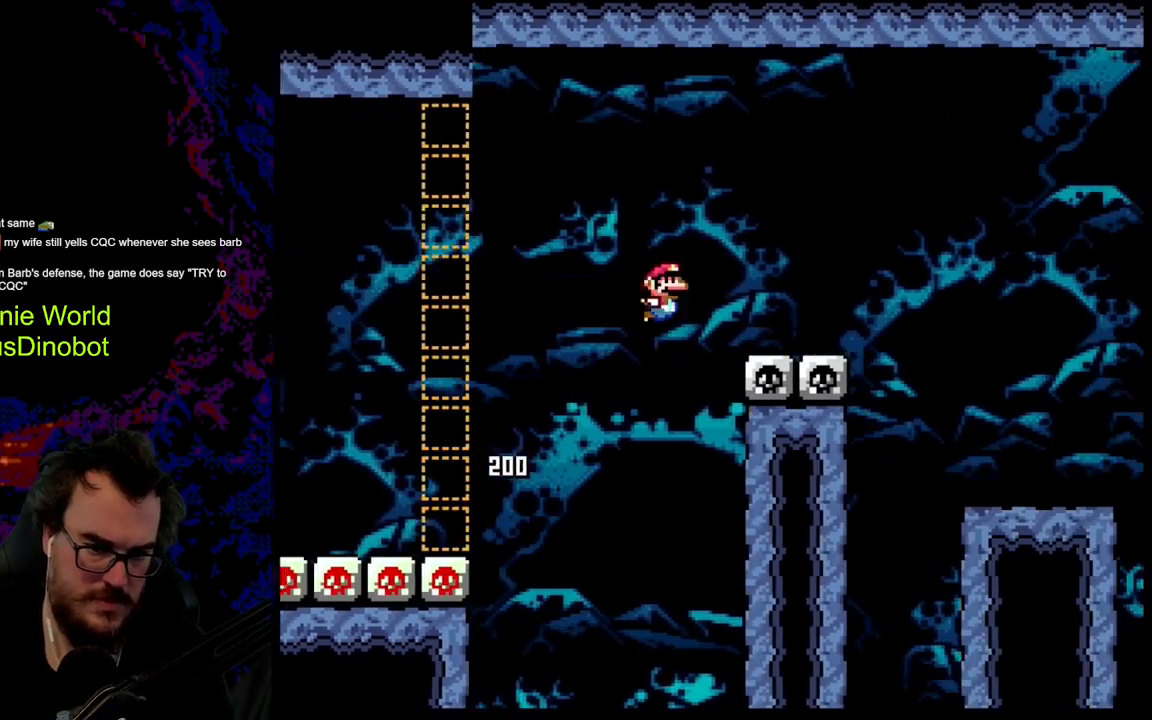
{"buttons": ["B", "Y", "DPAD_RIGHT"], "events": []}